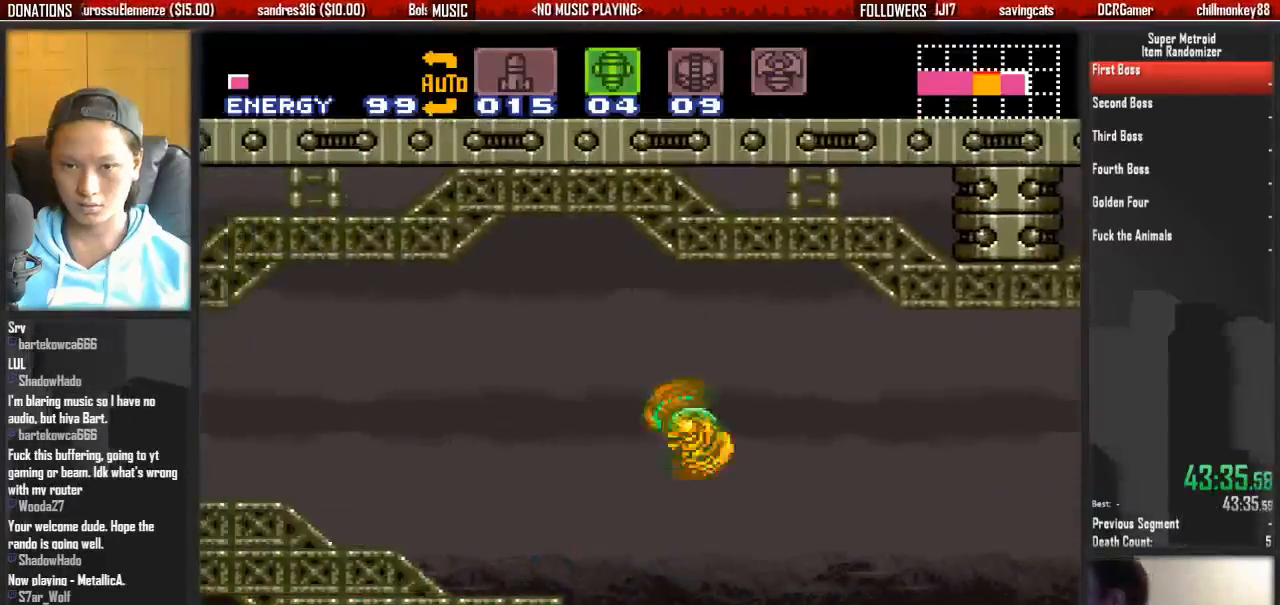
Gameplay with a controller (Nintendo layout); each line is a JSON object with the inputs held at the frame after it (dt_ms = milliseconds from this image to that frame). "events" lists button and stick changes between this image and that frame as [ms after this image, input, new state], when the widget could be followed in between. Not read: L3 R3 START.
{"dt_ms": 1000, "buttons": ["R1"]}
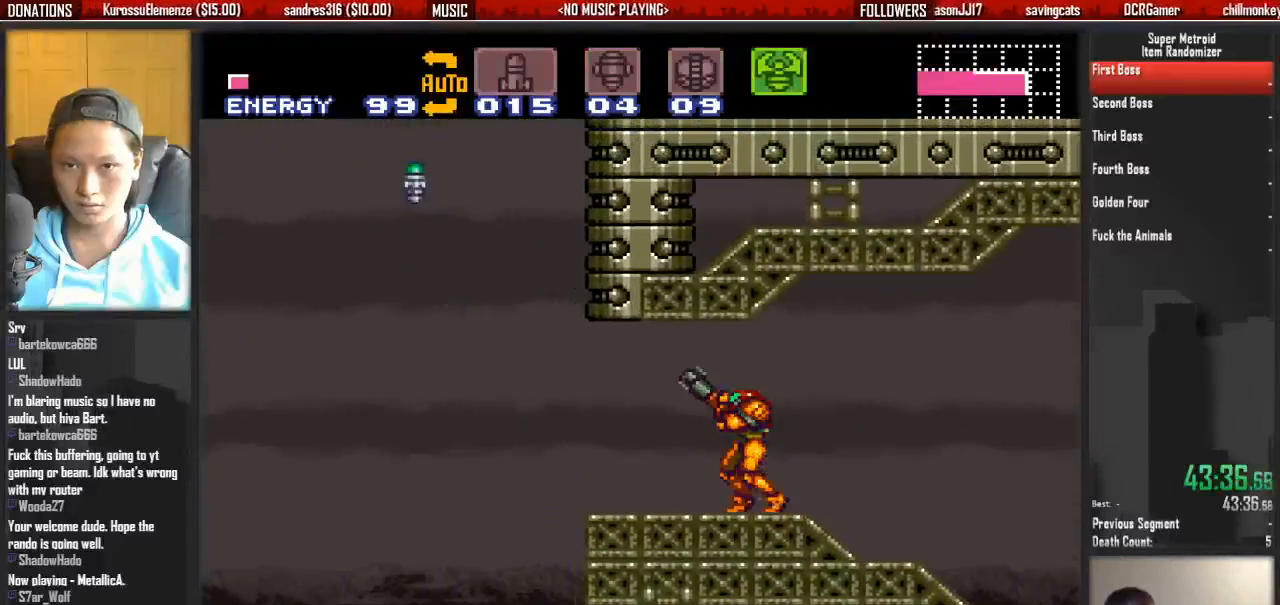
{"dt_ms": 500, "buttons": ["X", "R1", "DPAD_LEFT"], "events": [[50, "DPAD_LEFT", "down"], [350, "DPAD_LEFT", "up"], [350, "X", "down"], [433, "DPAD_LEFT", "down"]]}
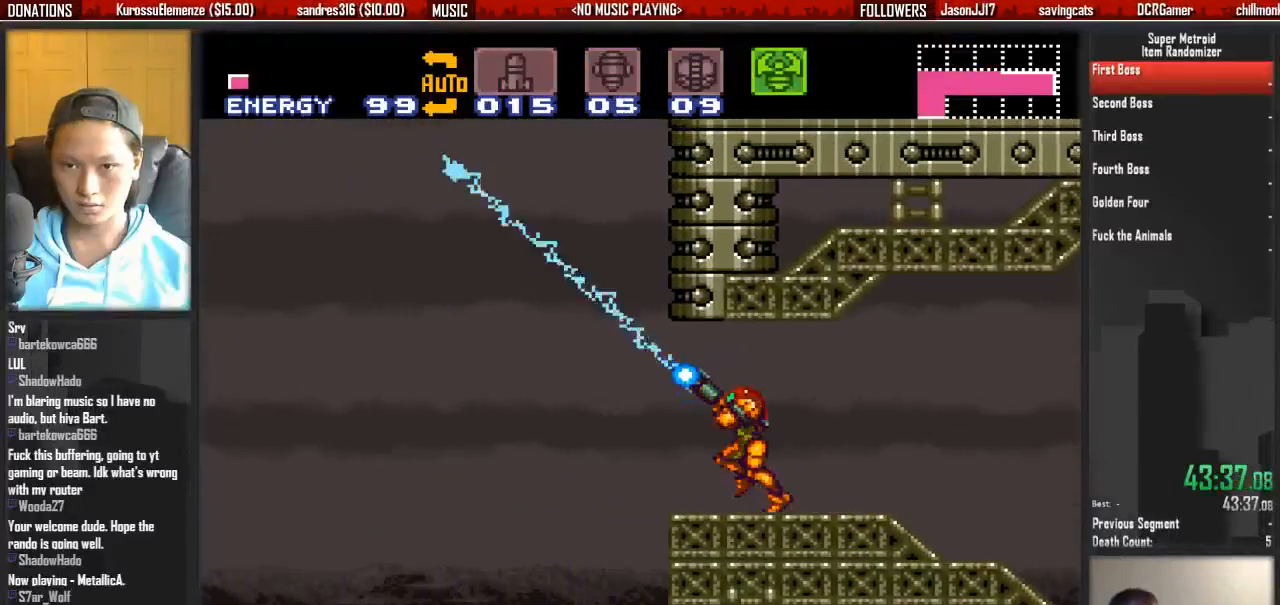
{"dt_ms": 500, "buttons": ["B", "DPAD_RIGHT"], "events": [[83, "DPAD_LEFT", "up"], [250, "X", "up"], [317, "R1", "up"], [400, "DPAD_RIGHT", "down"], [400, "SELECT", "down"], [483, "B", "down"], [483, "SELECT", "up"]]}
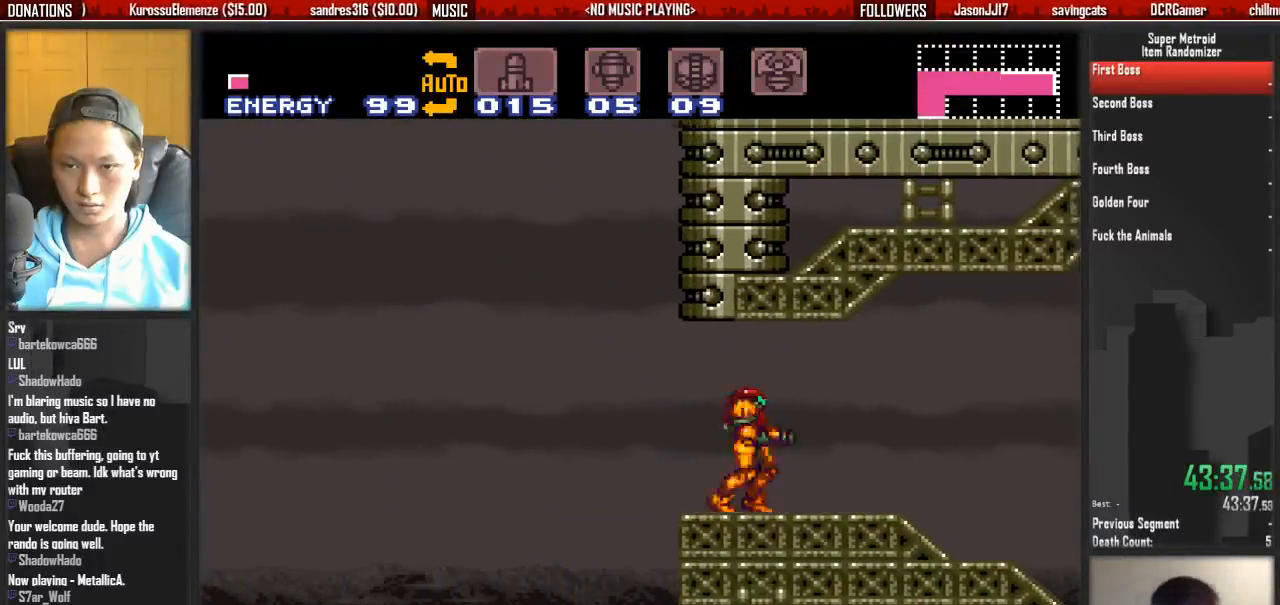
{"dt_ms": 500, "buttons": ["B", "DPAD_RIGHT"], "events": []}